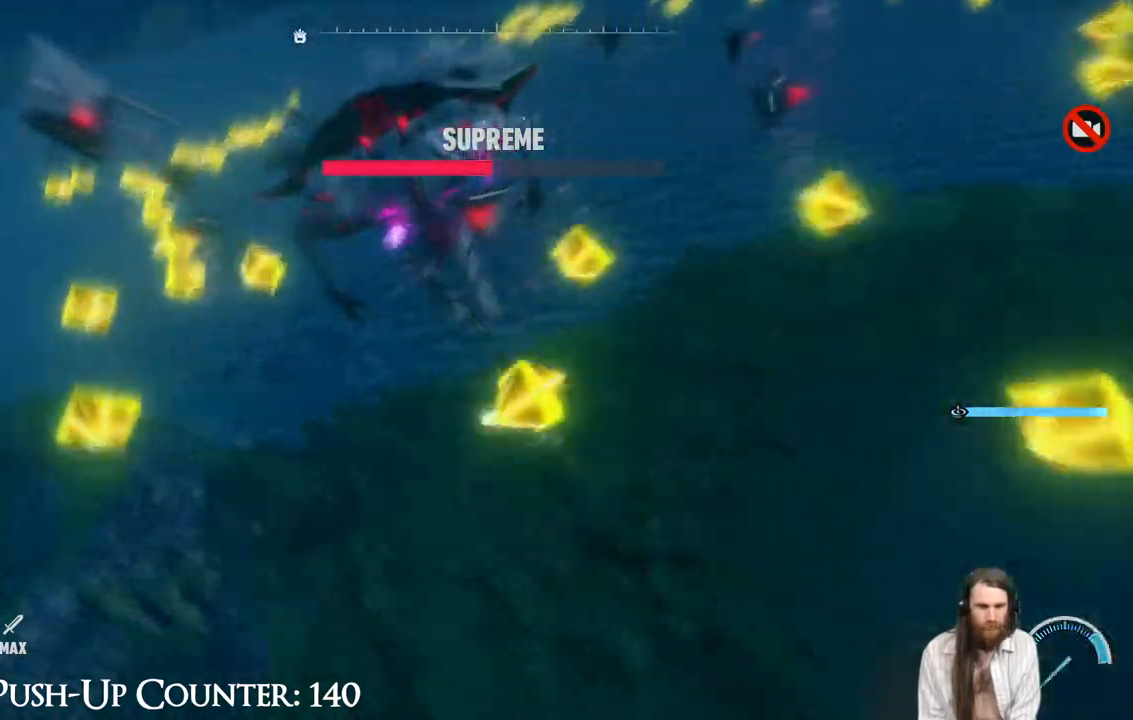
Gameplay with a controller (Xbox layout); each line is a JSON object with the inputs held at the frame after it (dt_ms = milliseconds from this image to that frame). "events" lists button and stick changes between this image and that frame as [ms after this image, input, new state], when the widget could be followed in between. Not read: L1 L3 R3.
{"dt_ms": 500, "buttons": [], "left_stick": "up", "right_stick": "center", "events": [[17, "X", "up"], [100, "R1", "down"], [100, "R2", "up"], [133, "left_stick", "up"], [467, "R1", "up"]]}
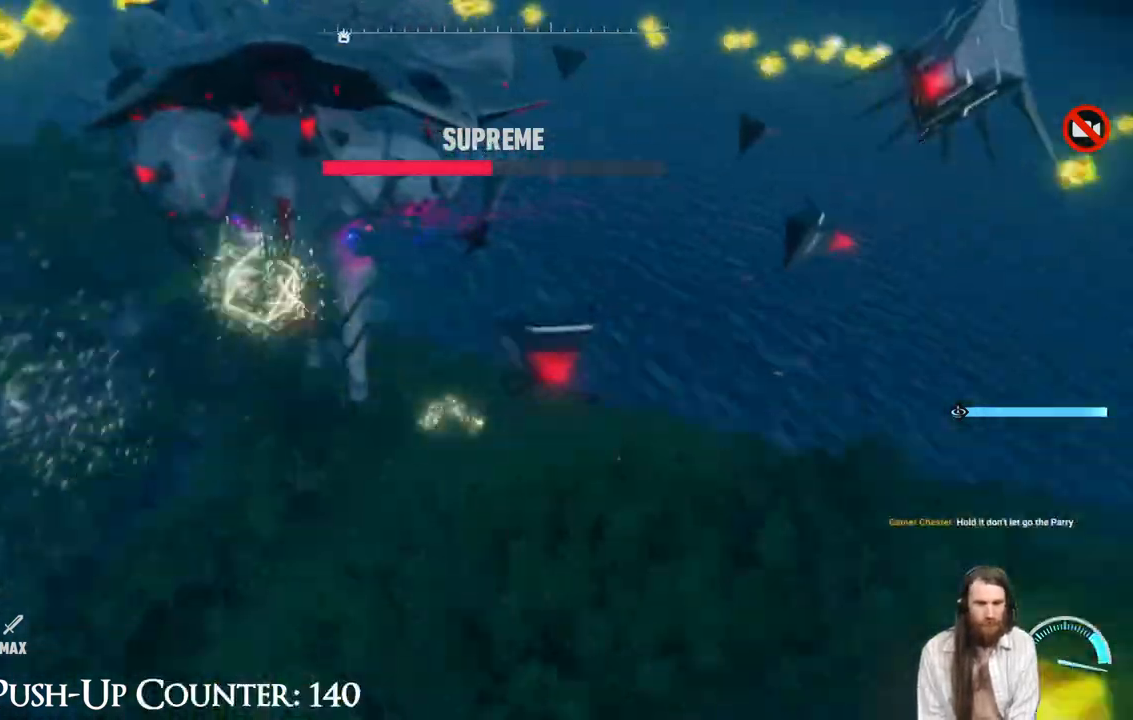
{"dt_ms": 1000, "buttons": [], "left_stick": "up-left", "right_stick": "center"}
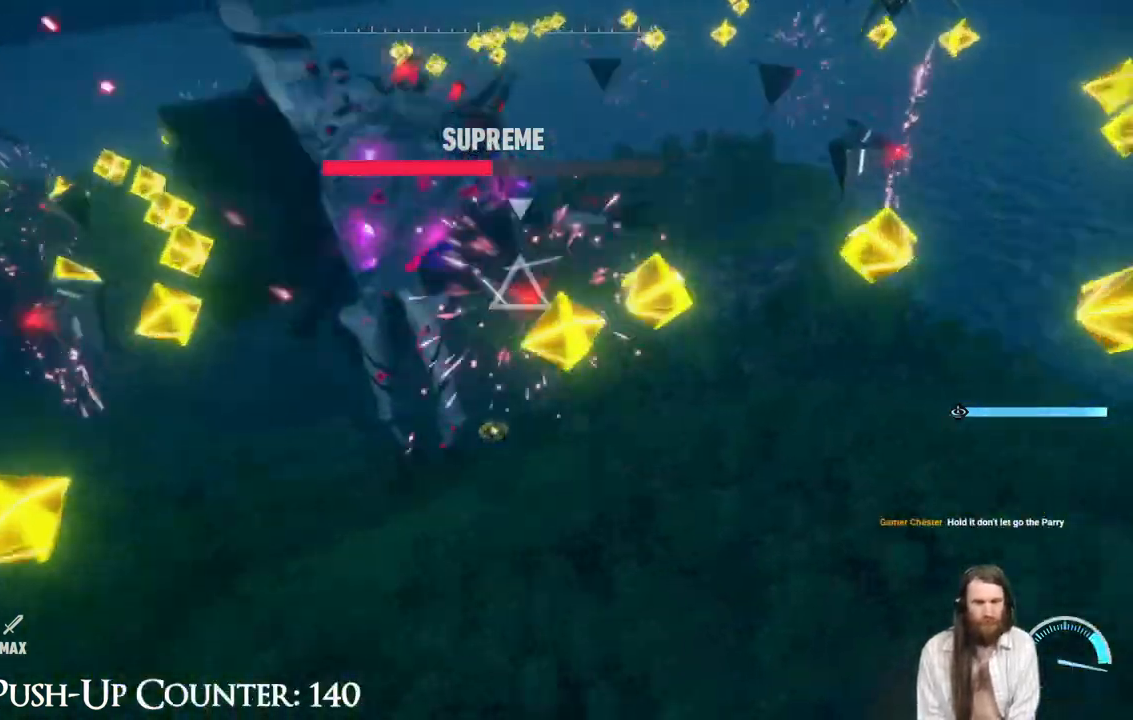
{"dt_ms": 500, "buttons": [], "left_stick": "up", "right_stick": "center", "events": [[283, "R1", "down"], [283, "R2", "down"], [350, "left_stick", "up"], [483, "R1", "up"], [500, "R2", "up"]]}
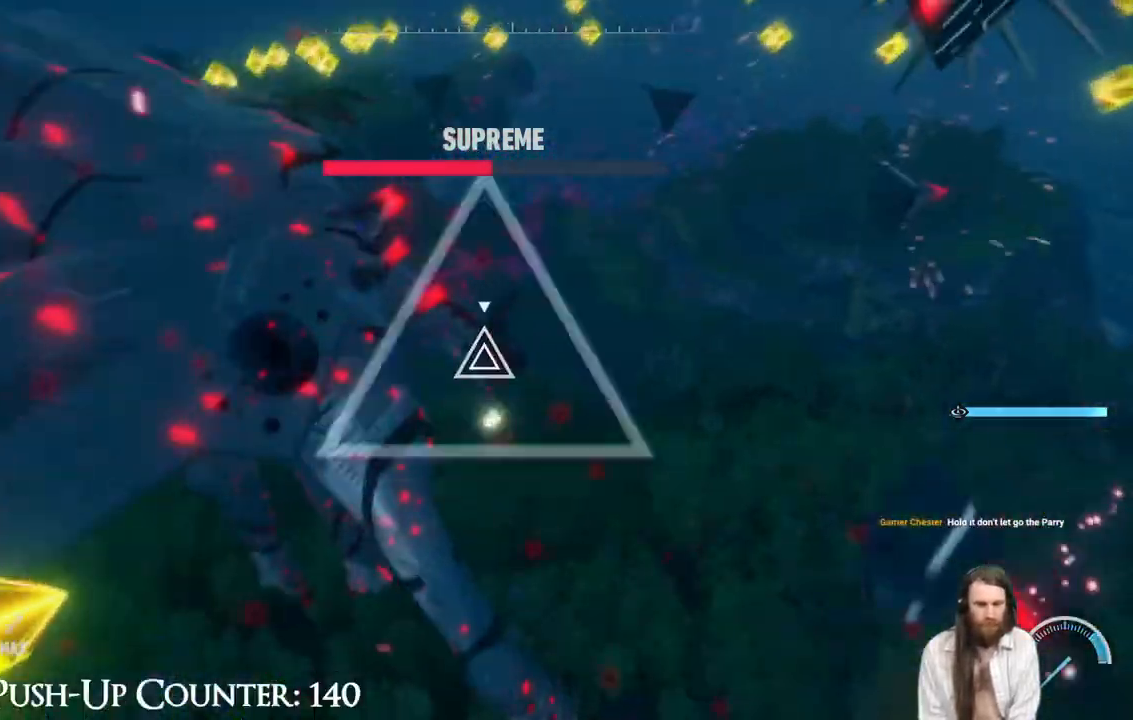
{"dt_ms": 500, "buttons": ["X", "R1"], "left_stick": "up", "right_stick": "center", "events": [[50, "R1", "down"], [217, "X", "down"]]}
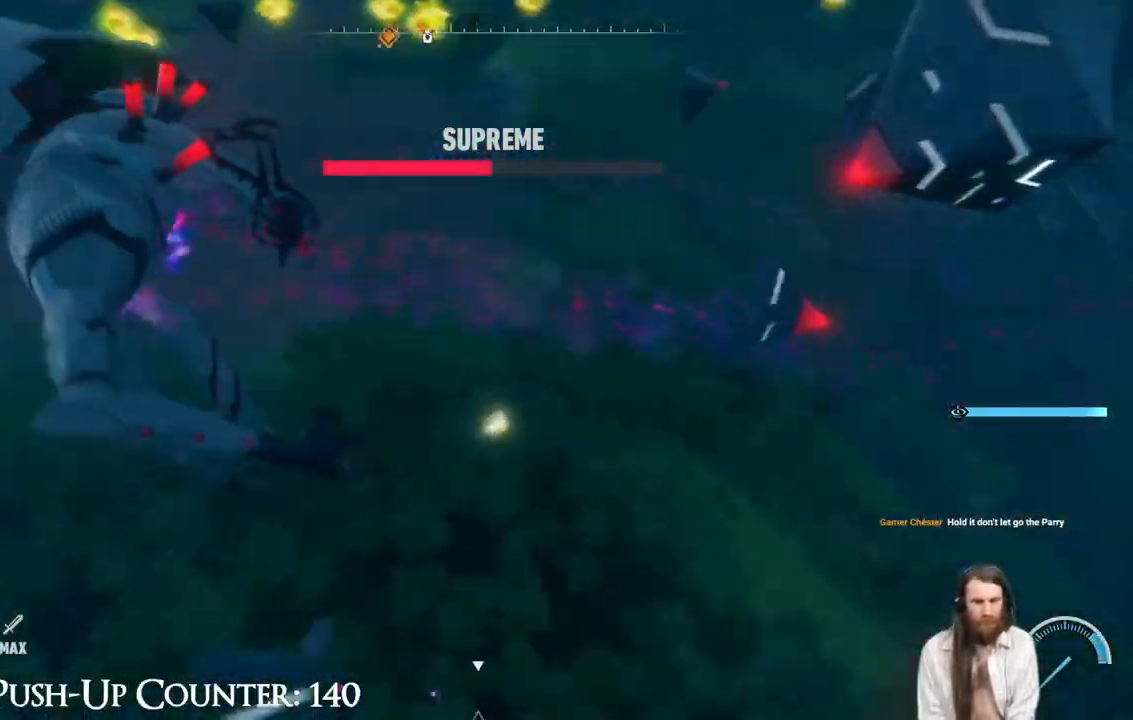
{"dt_ms": 500, "buttons": [], "left_stick": "up-left", "right_stick": "center", "events": [[17, "X", "up"], [100, "R1", "up"], [100, "left_stick", "up-left"], [283, "X", "down"], [417, "X", "up"]]}
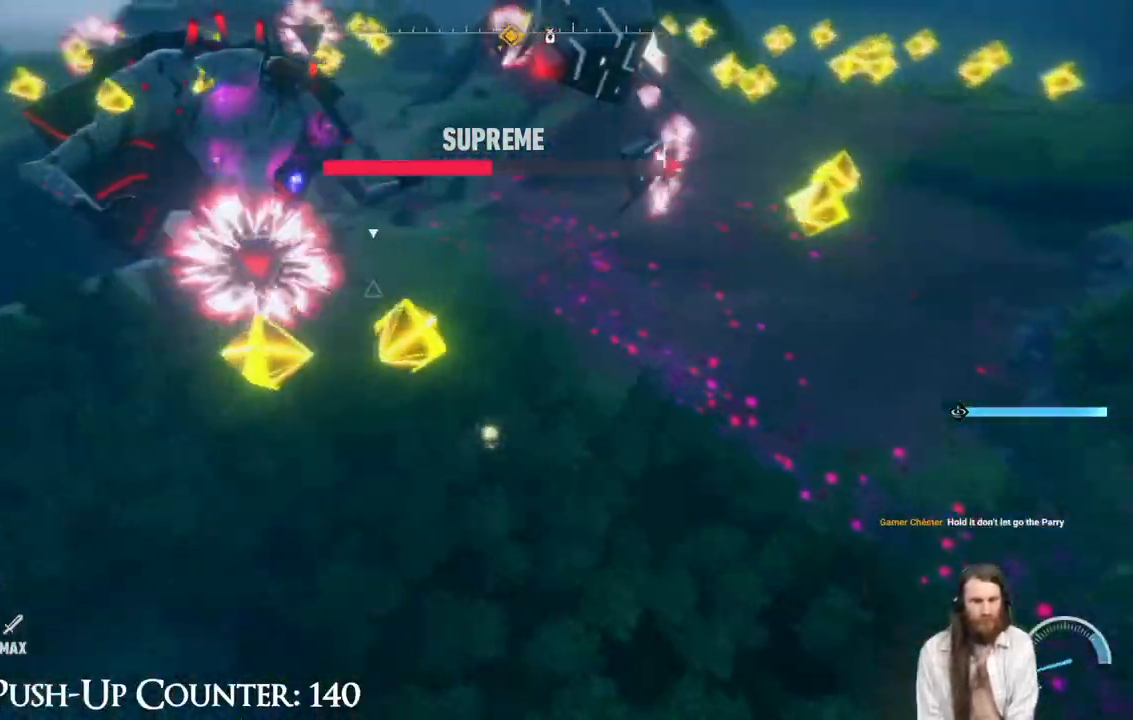
{"dt_ms": 500, "buttons": ["R1"], "left_stick": "up", "right_stick": "up-right", "events": [[167, "R1", "down"], [350, "left_stick", "up"], [467, "right_stick", "up-right"]]}
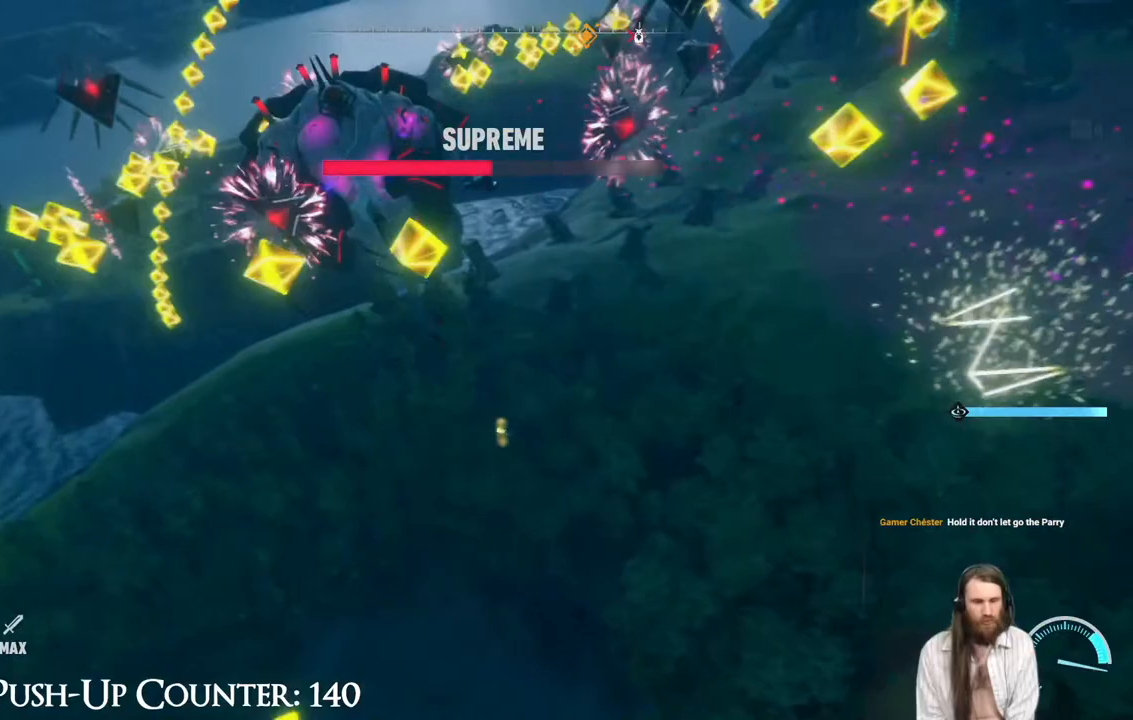
{"dt_ms": 500, "buttons": [], "left_stick": "up-left", "right_stick": "center", "events": [[100, "right_stick", "center"], [250, "X", "down"], [383, "X", "up"], [450, "left_stick", "up-left"], [483, "R1", "up"]]}
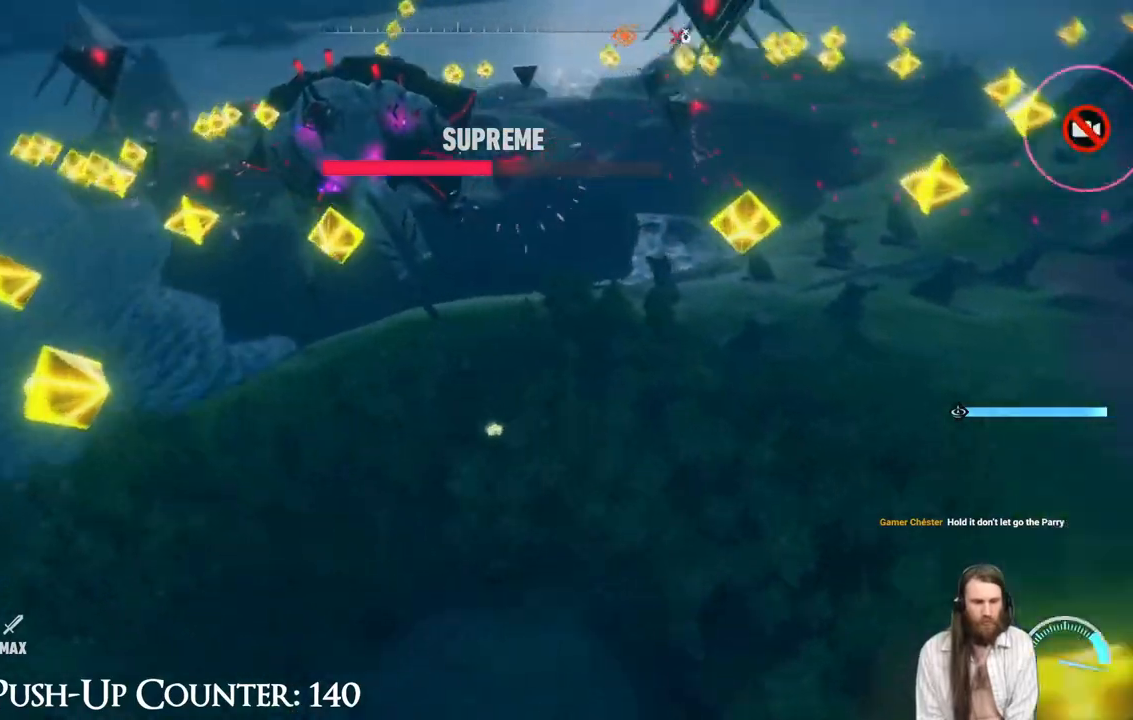
{"dt_ms": 500, "buttons": [], "left_stick": "up", "right_stick": "center", "events": [[317, "left_stick", "up"]]}
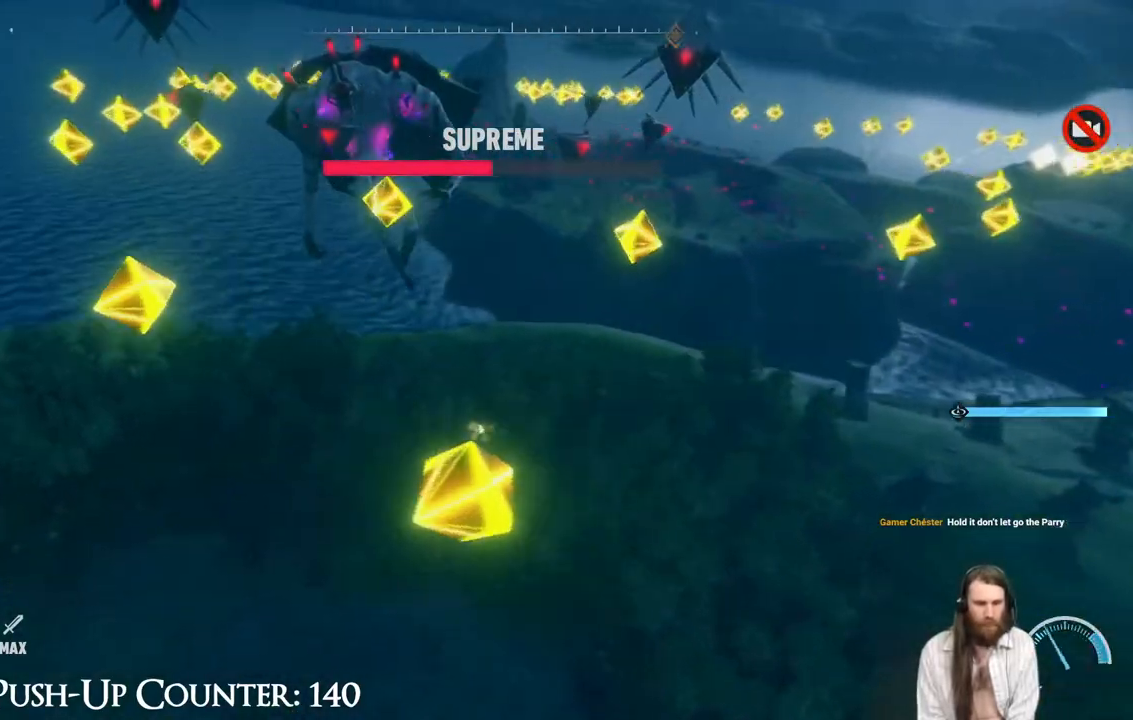
{"dt_ms": 500, "buttons": ["R1"], "left_stick": "up", "right_stick": "center", "events": [[50, "R1", "down"], [117, "left_stick", "up-right"], [233, "R1", "up"], [283, "R1", "down"], [383, "left_stick", "up"]]}
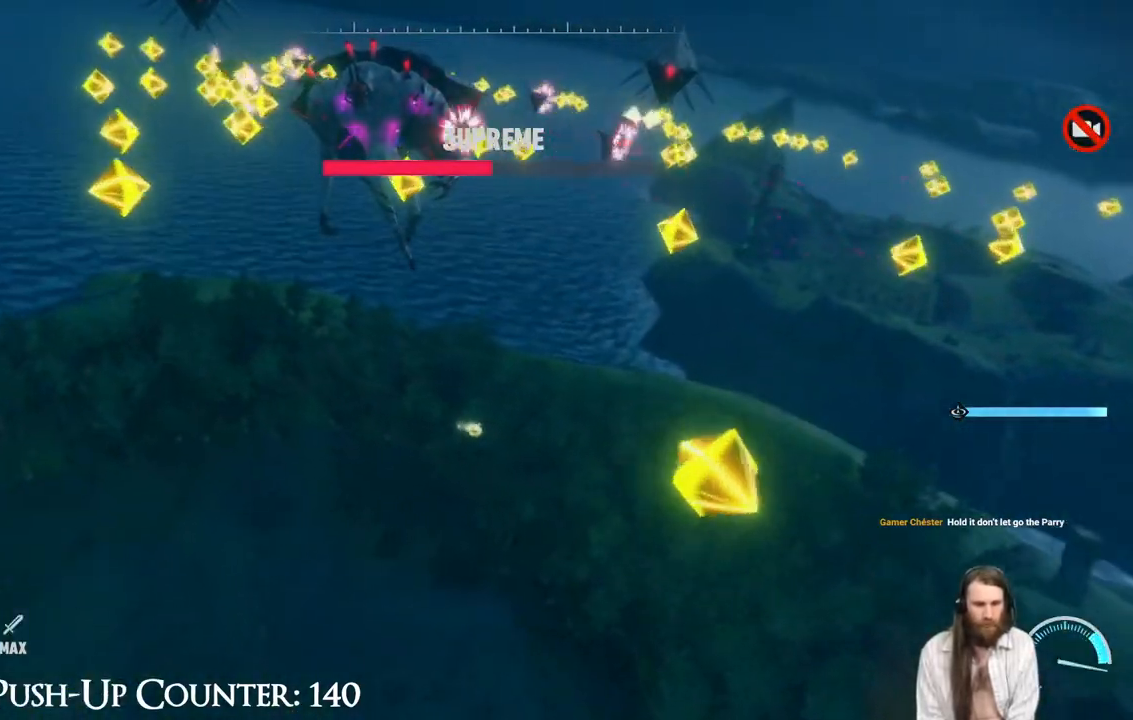
{"dt_ms": 500, "buttons": ["R2"], "left_stick": "up-left", "right_stick": "center", "events": [[83, "R1", "up"], [300, "R2", "down"], [500, "left_stick", "up-left"]]}
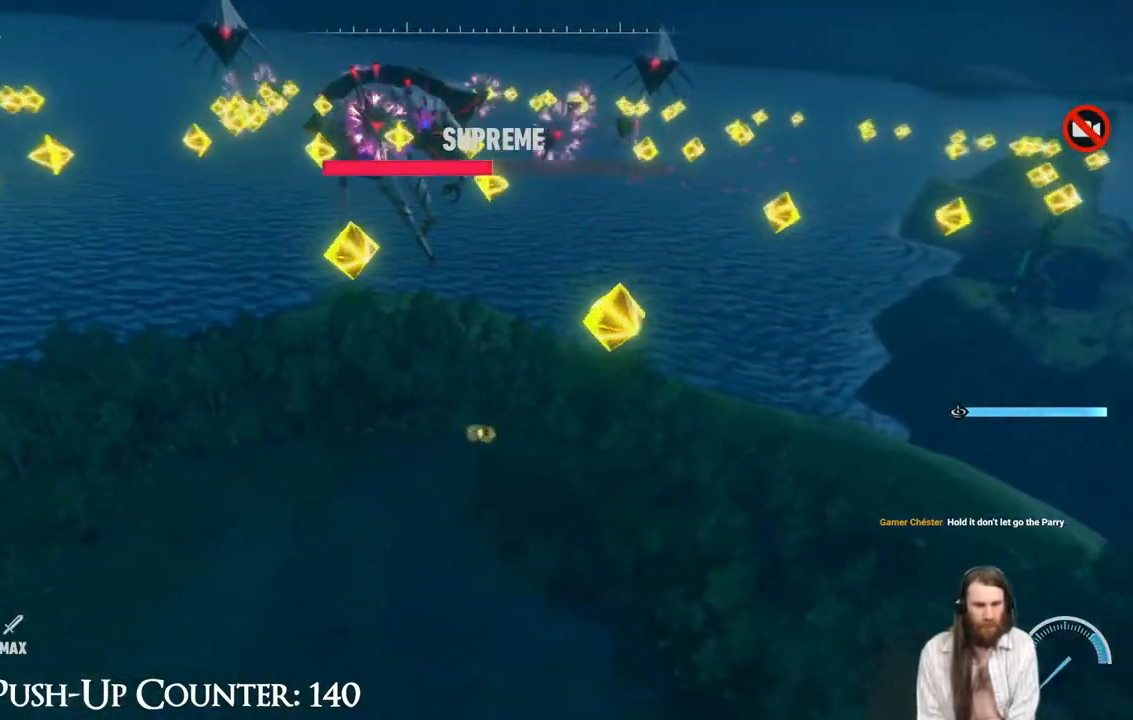
{"dt_ms": 500, "buttons": ["R2"], "left_stick": "up", "right_stick": "center", "events": [[450, "left_stick", "up"]]}
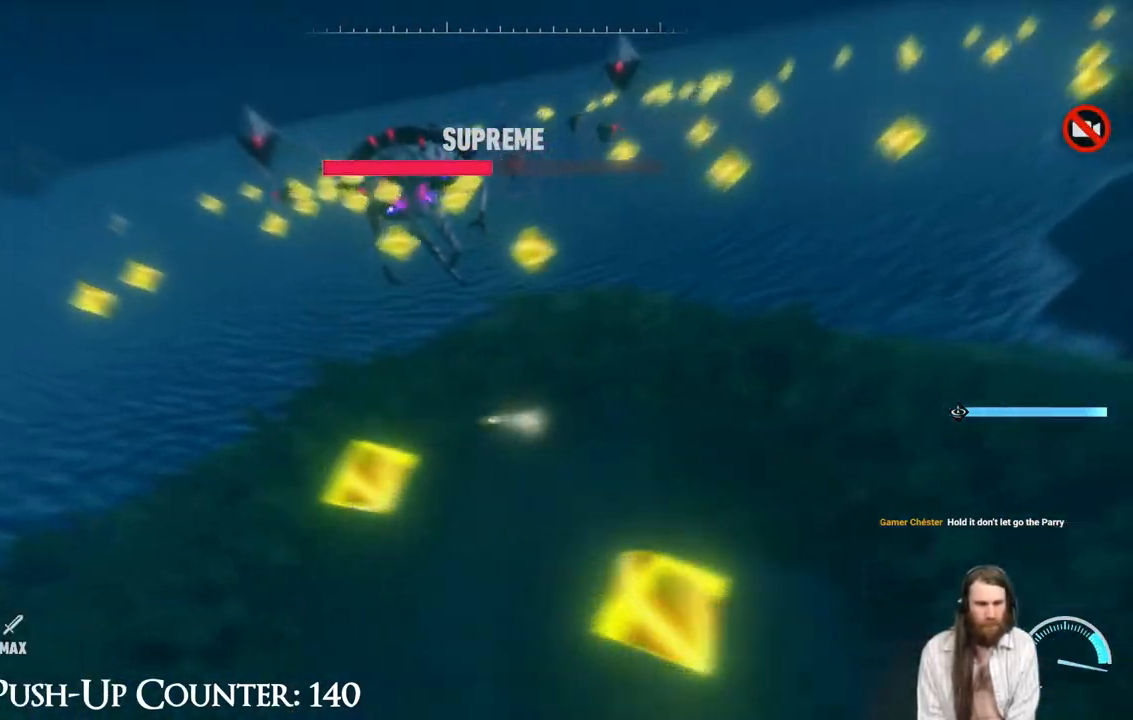
{"dt_ms": 500, "buttons": ["R2"], "left_stick": "up-right", "right_stick": "center", "events": [[333, "left_stick", "up-right"]]}
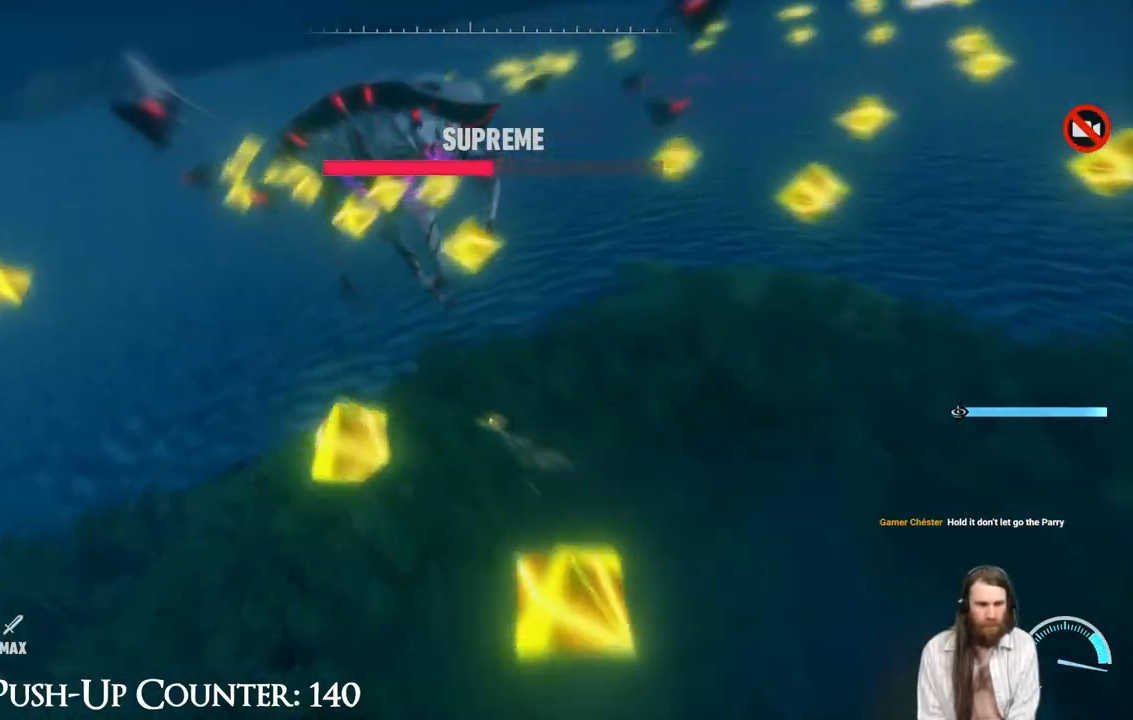
{"dt_ms": 500, "buttons": ["R1"], "left_stick": "up", "right_stick": "center", "events": [[200, "left_stick", "up"], [333, "left_stick", "up-right"], [483, "R1", "down"], [500, "R2", "up"], [500, "left_stick", "up"]]}
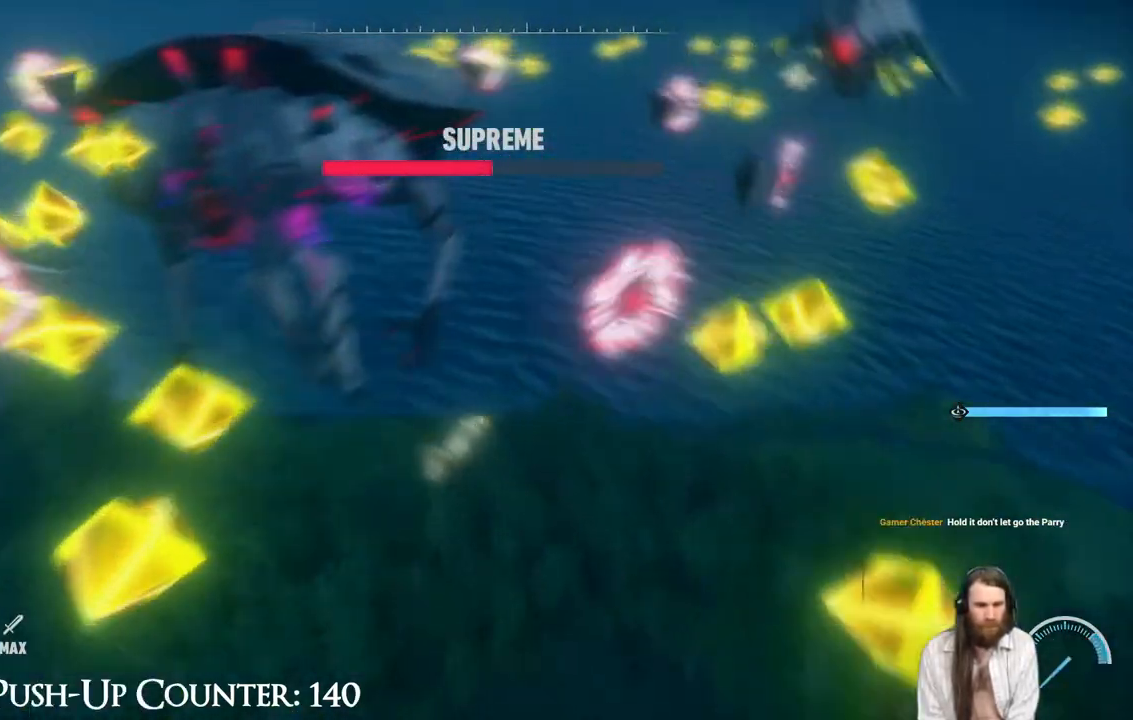
{"dt_ms": 500, "buttons": ["R1"], "left_stick": "up", "right_stick": "center", "events": [[67, "R1", "up"], [133, "R1", "down"], [333, "X", "down"], [433, "X", "up"]]}
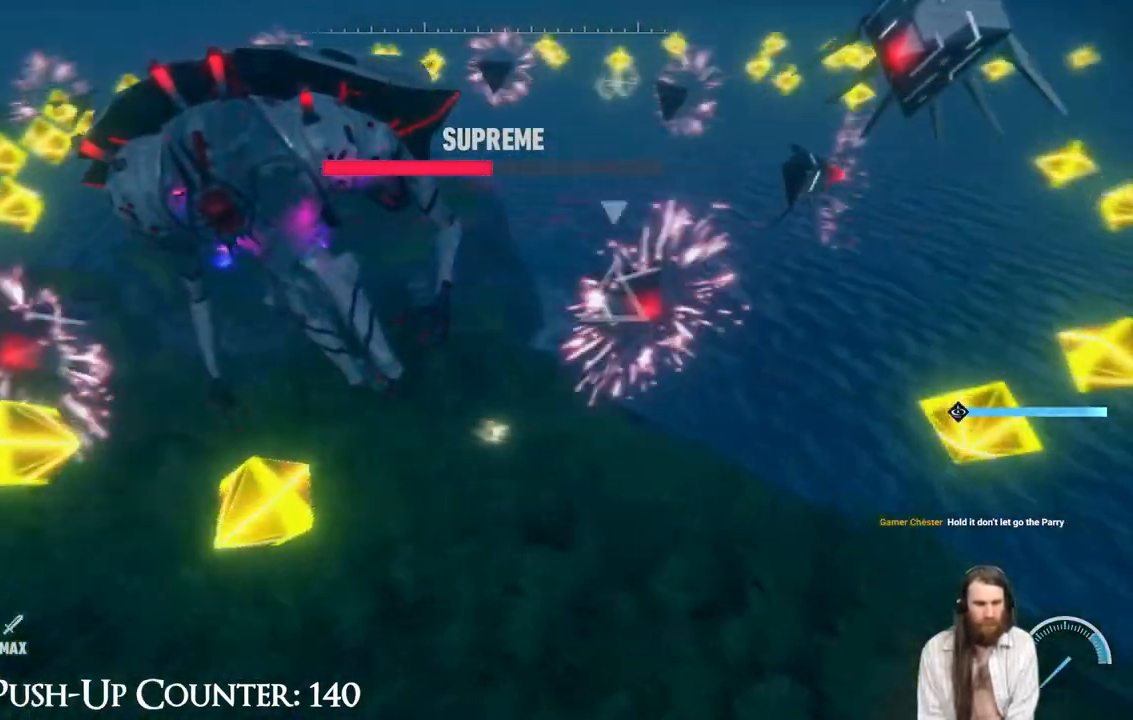
{"dt_ms": 500, "buttons": ["X"], "left_stick": "up-left", "right_stick": "center", "events": [[17, "X", "down"], [33, "R1", "up"], [100, "X", "up"], [183, "X", "down"], [250, "X", "up"], [333, "X", "down"], [367, "X", "up"], [417, "left_stick", "up-left"], [450, "X", "down"]]}
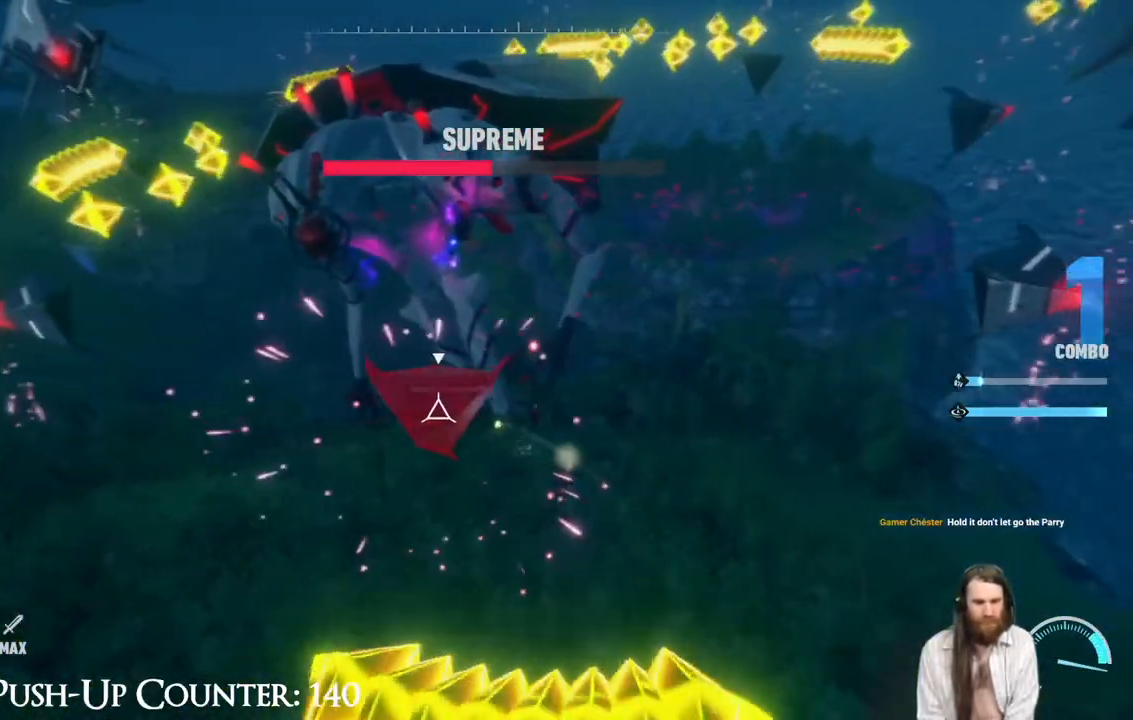
{"dt_ms": 500, "buttons": ["X"], "left_stick": "center", "right_stick": "center", "events": [[17, "X", "up"], [83, "X", "down"], [83, "left_stick", "up"], [383, "X", "up"], [383, "left_stick", "center"], [433, "X", "down"]]}
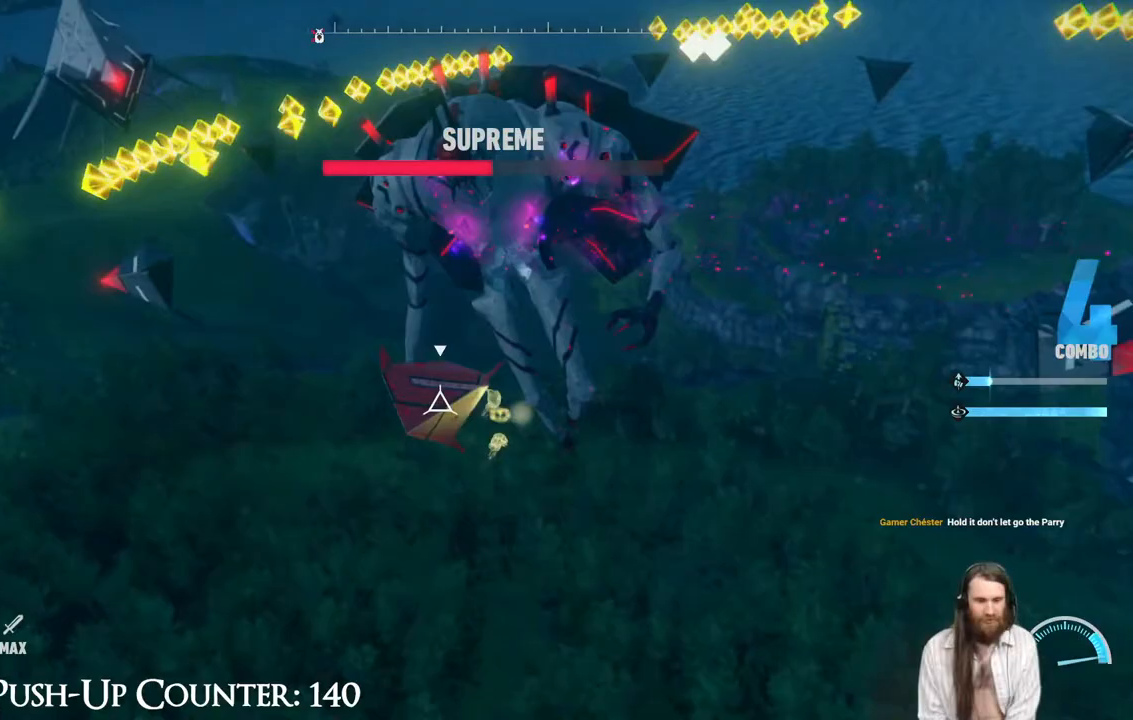
{"dt_ms": 500, "buttons": ["X"], "left_stick": "center", "right_stick": "center", "events": []}
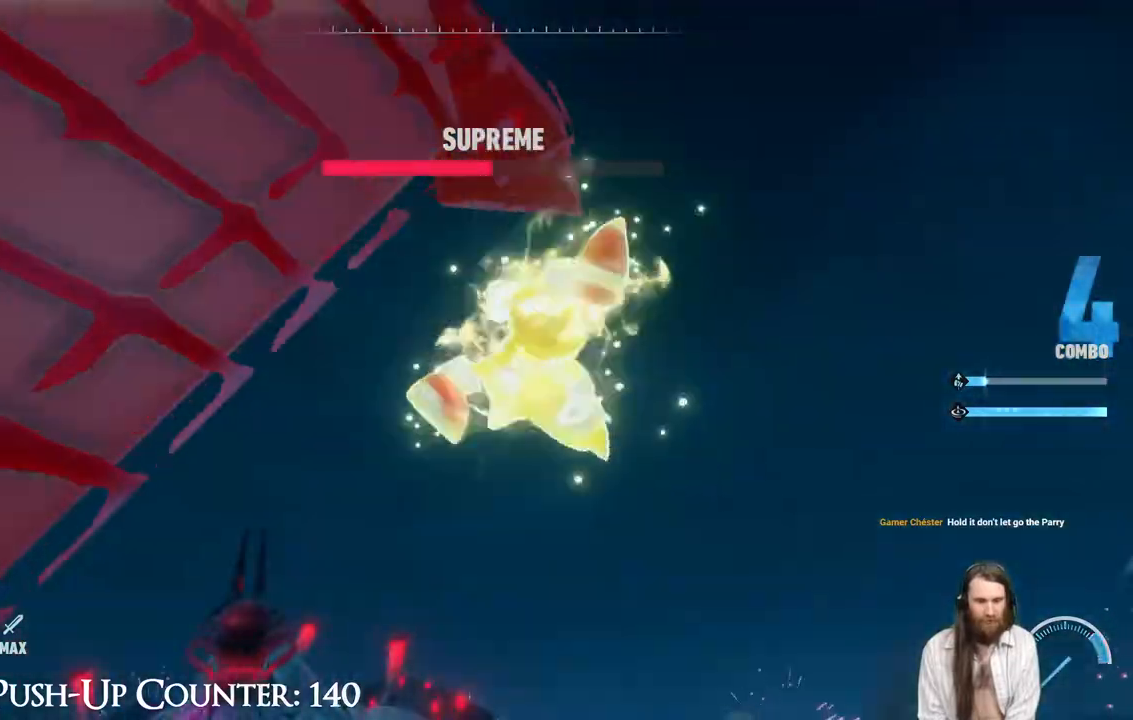
{"dt_ms": 500, "buttons": ["X"], "left_stick": "center", "right_stick": "center", "events": []}
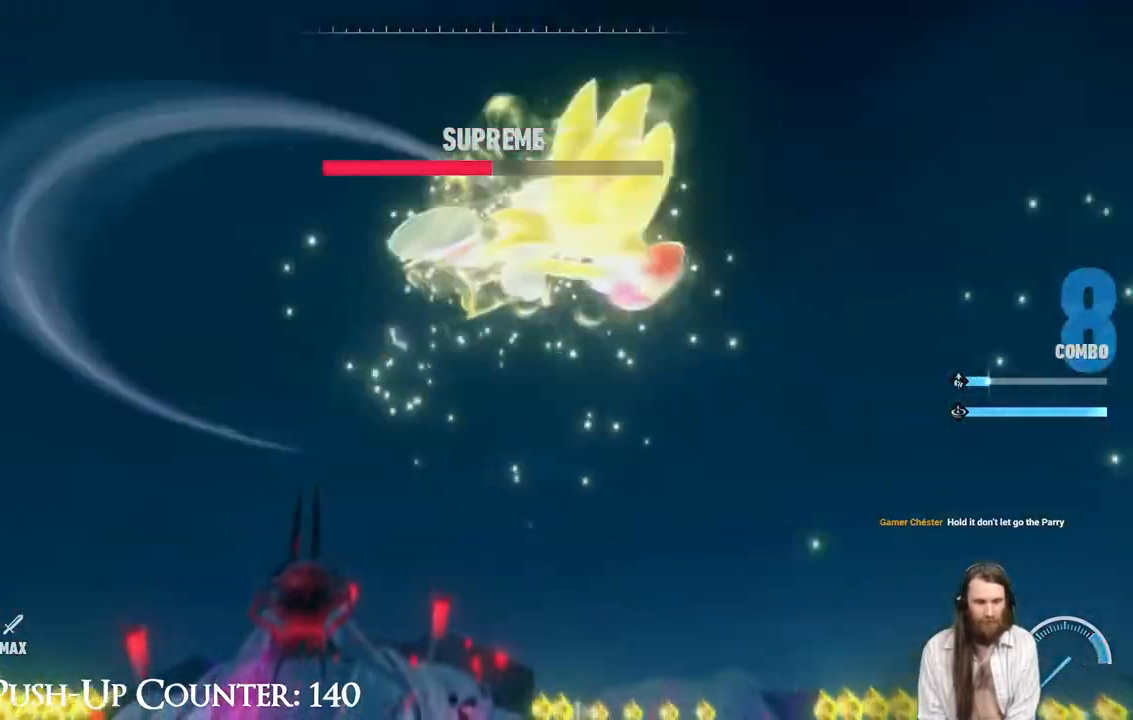
{"dt_ms": 500, "buttons": ["X"], "left_stick": "center", "right_stick": "center", "events": []}
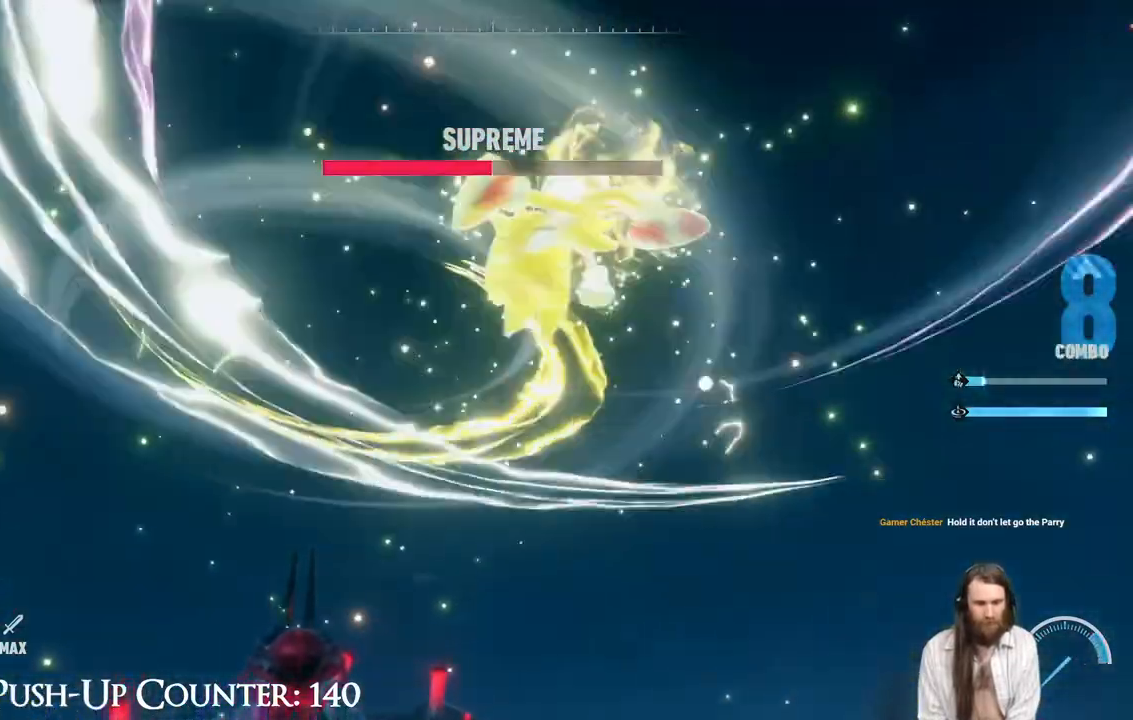
{"dt_ms": 500, "buttons": ["X"], "left_stick": "up", "right_stick": "center", "events": [[367, "left_stick", "up"]]}
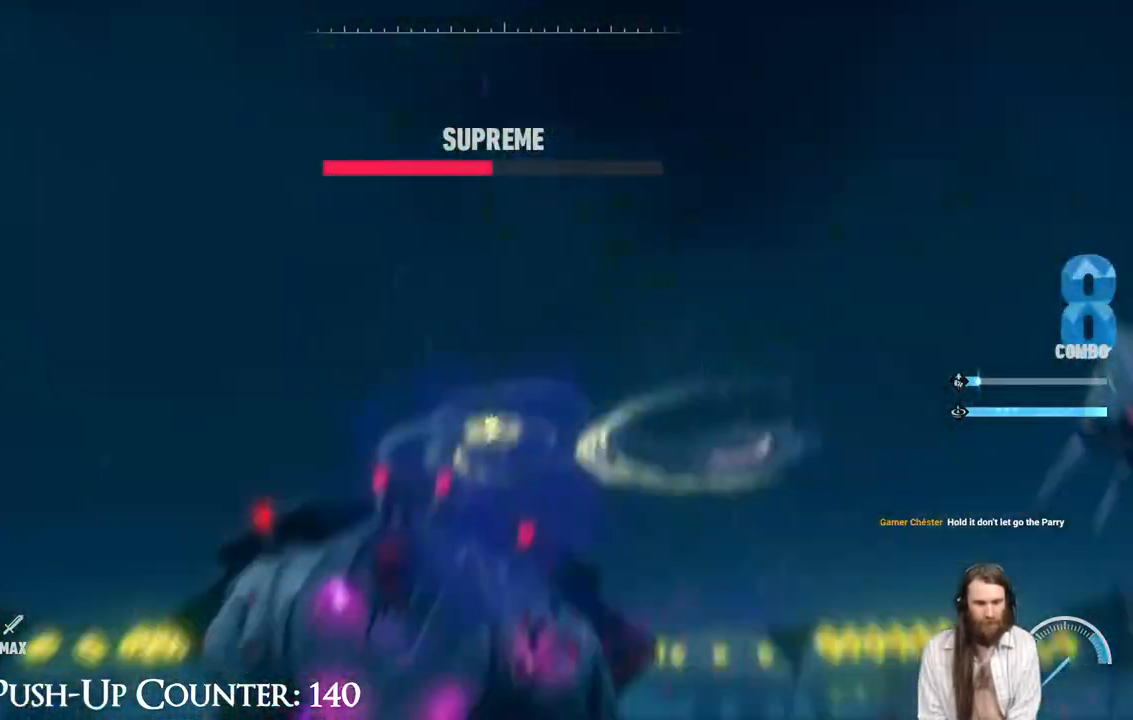
{"dt_ms": 500, "buttons": ["X", "R2"], "left_stick": "up-right", "right_stick": "center", "events": [[350, "left_stick", "up-right"], [433, "R2", "down"]]}
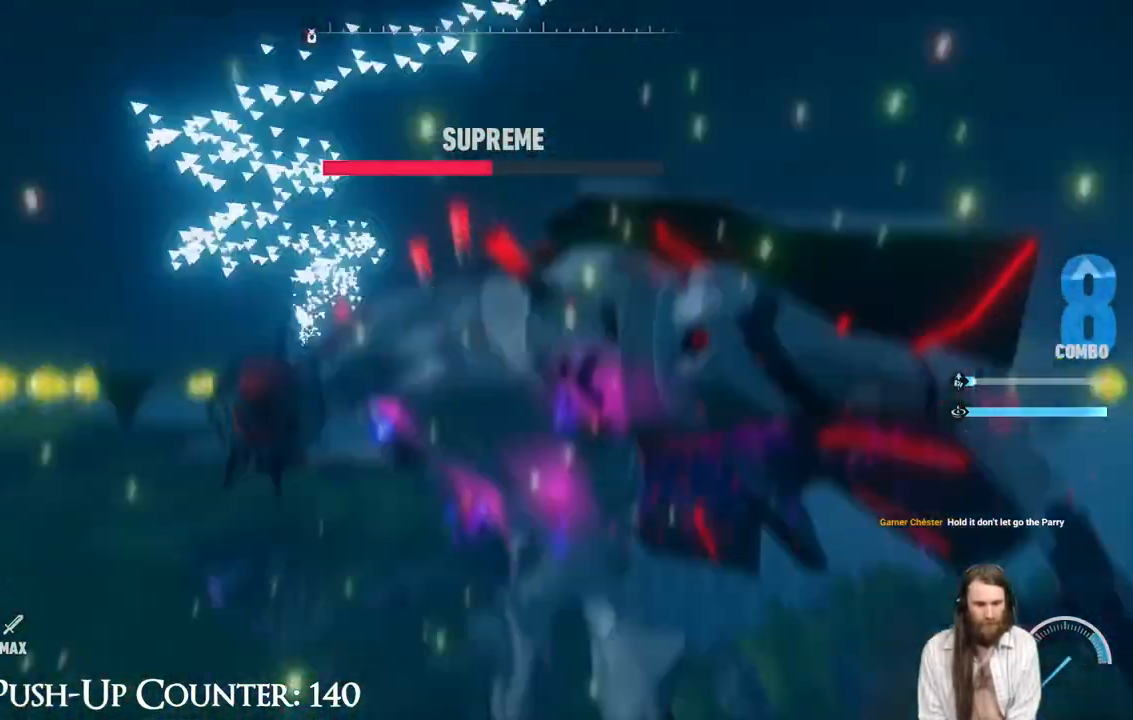
{"dt_ms": 500, "buttons": ["X", "R1", "R2"], "left_stick": "center", "right_stick": "center", "events": [[83, "R1", "down"], [183, "R2", "up"], [250, "R2", "down"], [333, "R1", "up"], [333, "left_stick", "center"], [483, "R1", "down"]]}
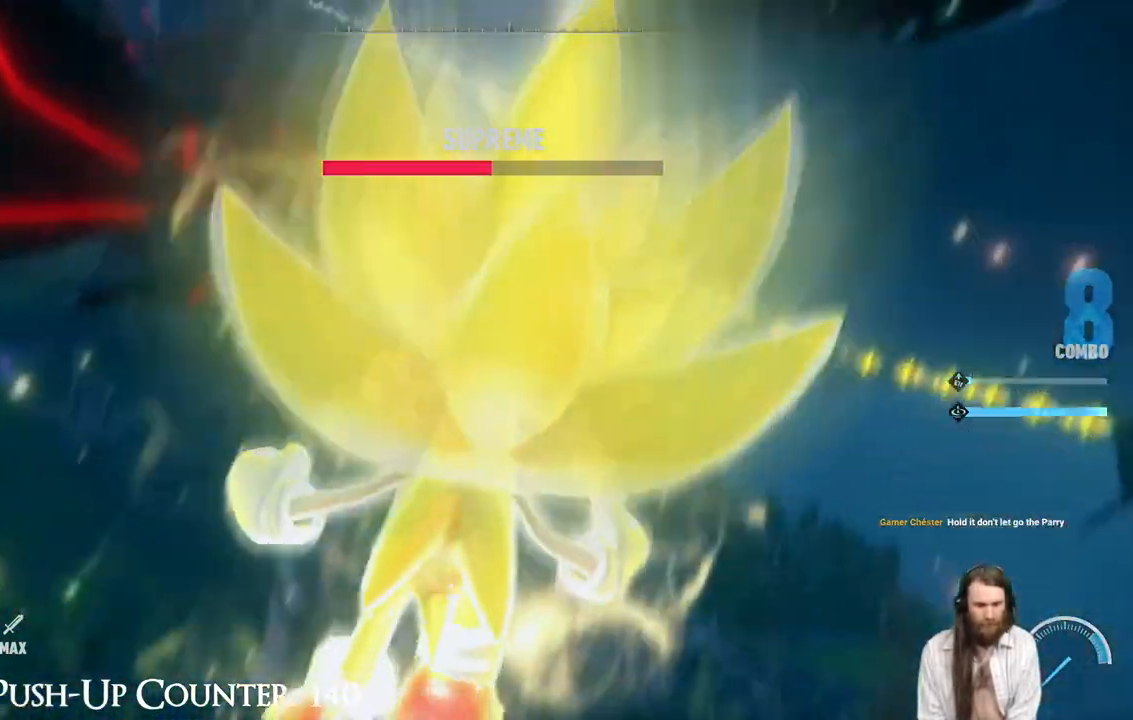
{"dt_ms": 500, "buttons": ["R1"], "left_stick": "center", "right_stick": "center", "events": [[150, "R2", "up"], [250, "X", "up"]]}
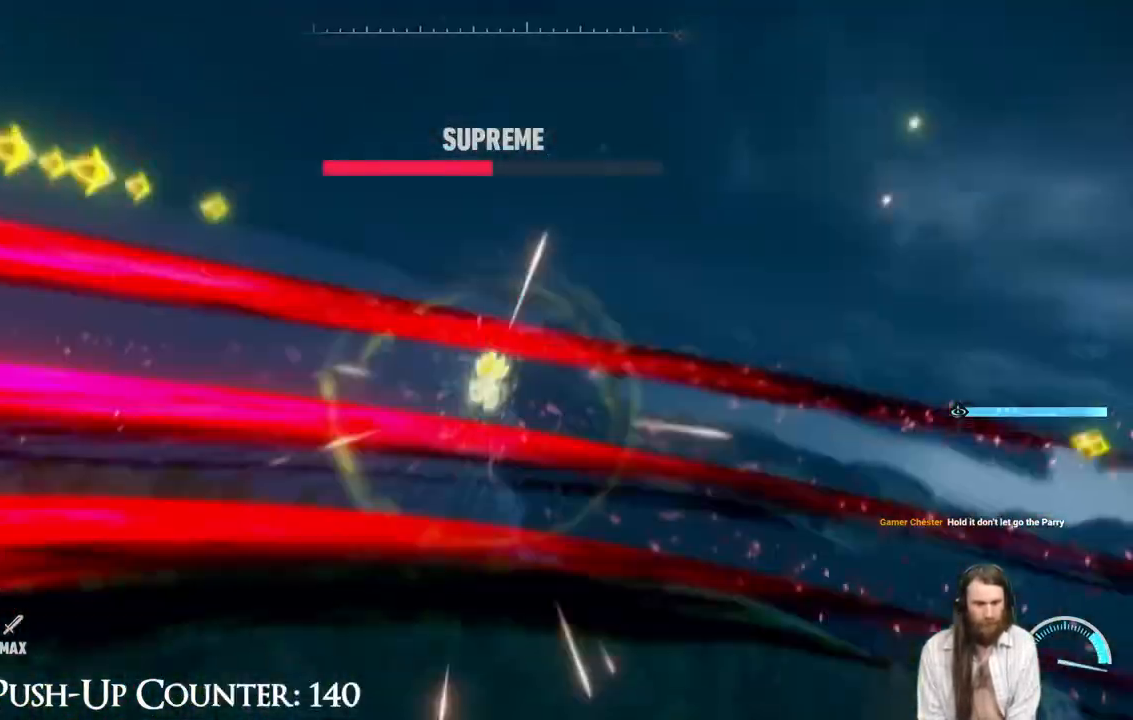
{"dt_ms": 500, "buttons": [], "left_stick": "center", "right_stick": "center", "events": [[317, "R1", "up"]]}
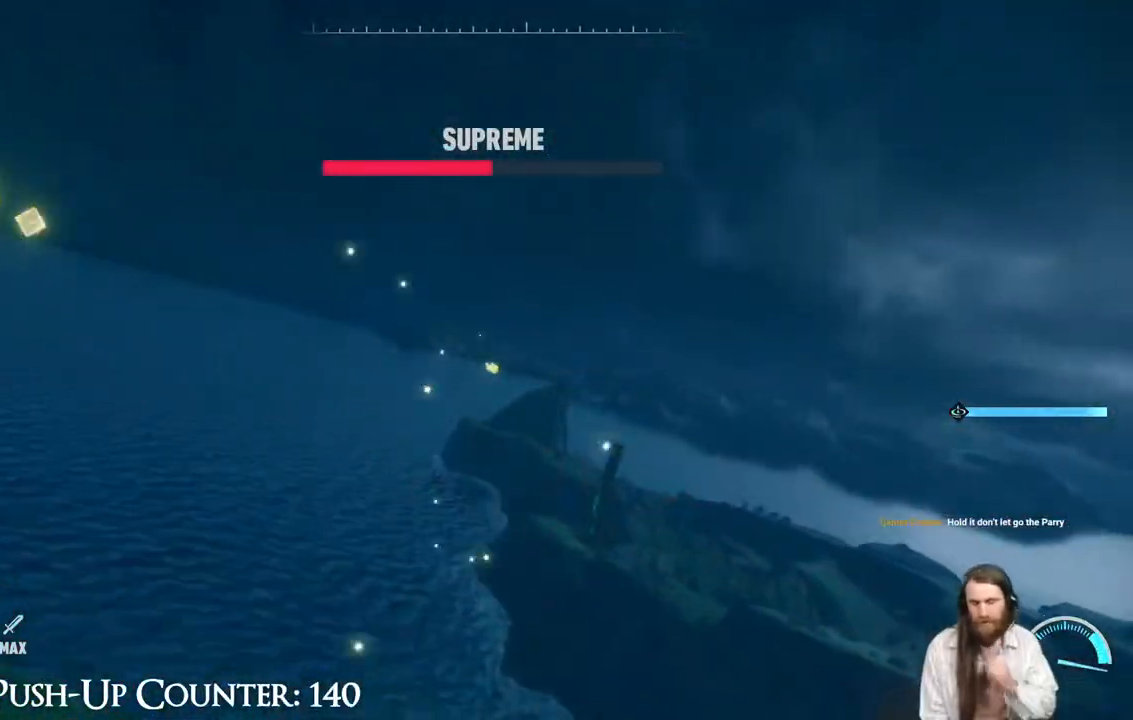
{"dt_ms": 500, "buttons": [], "left_stick": "center", "right_stick": "center", "events": []}
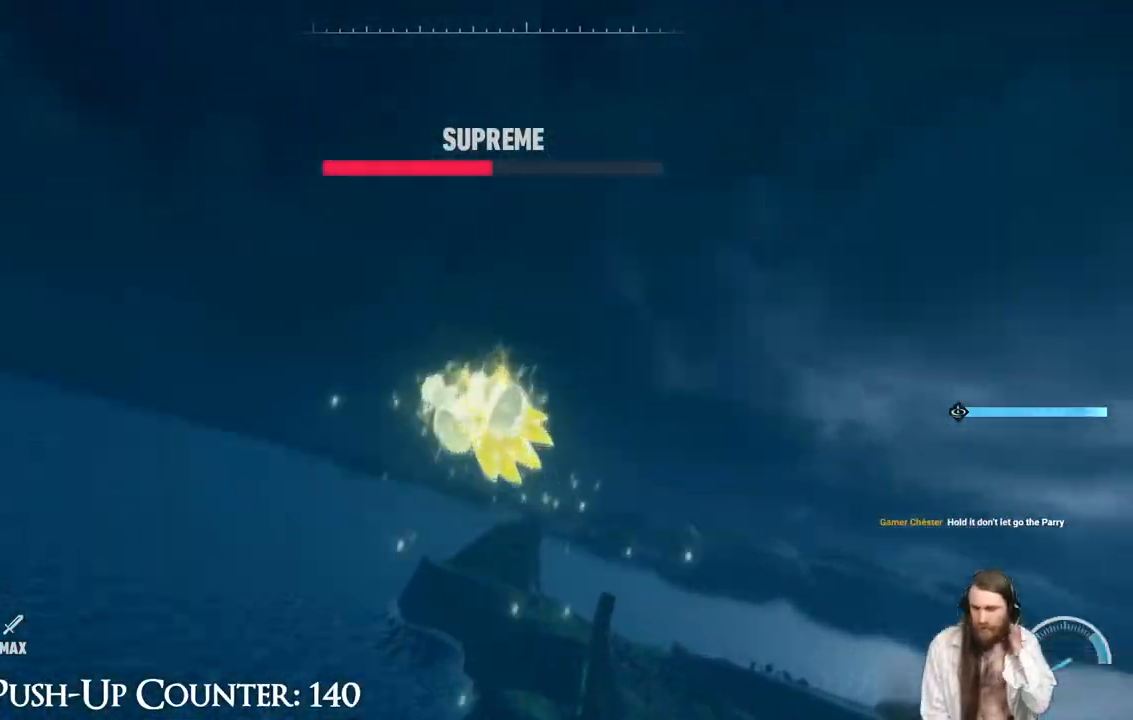
{"dt_ms": 500, "buttons": [], "left_stick": "center", "right_stick": "center", "events": []}
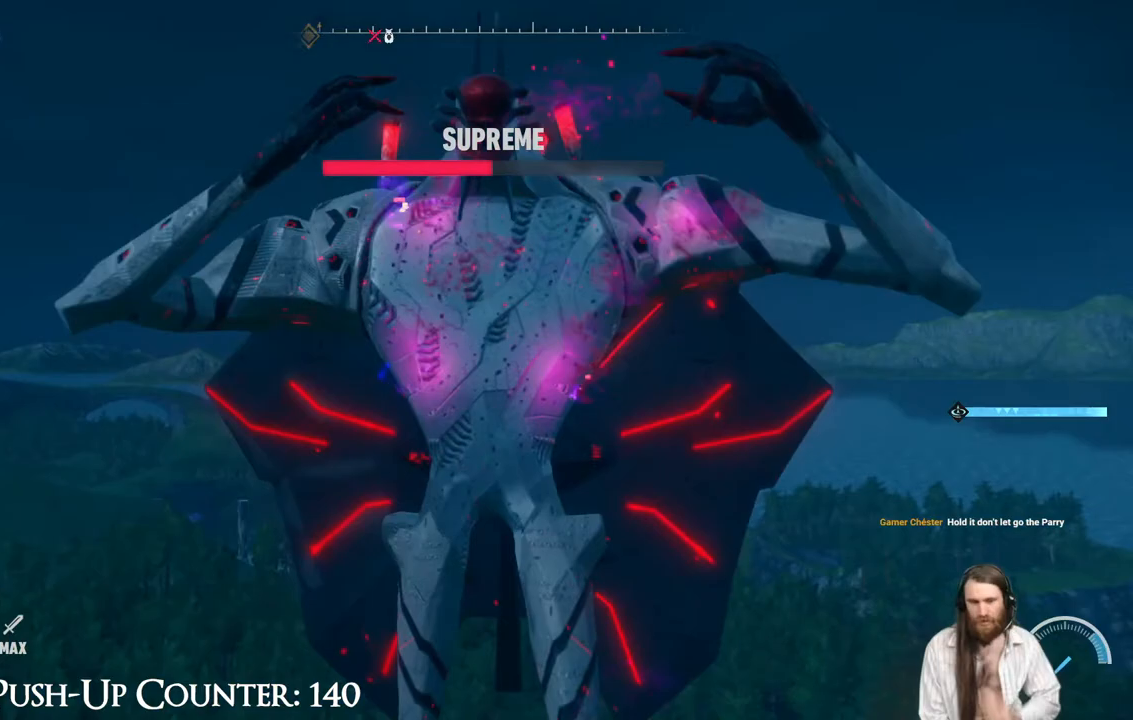
{"dt_ms": 500, "buttons": [], "left_stick": "center", "right_stick": "center", "events": []}
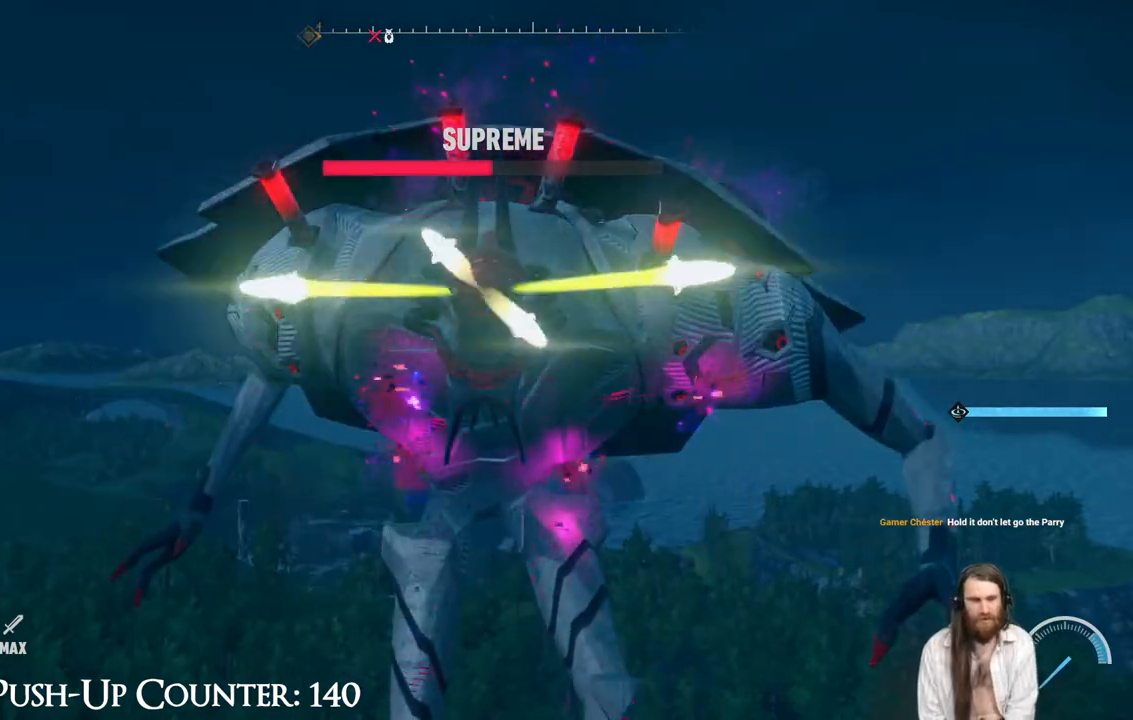
{"dt_ms": 500, "buttons": [], "left_stick": "center", "right_stick": "center", "events": []}
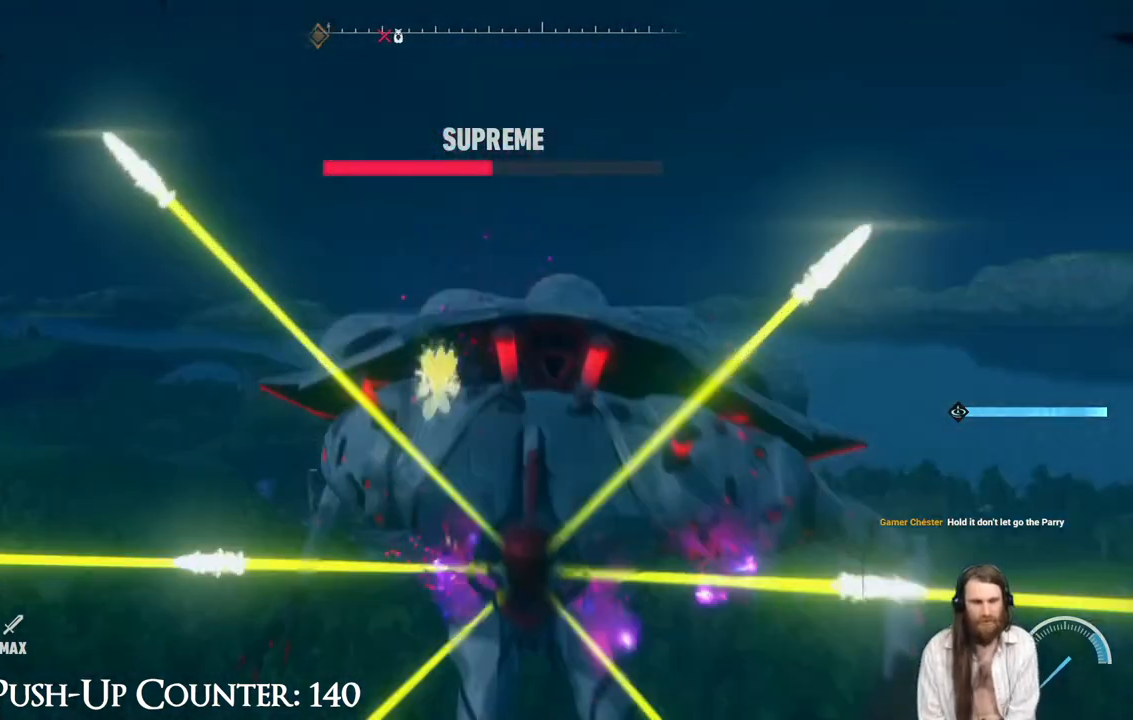
{"dt_ms": 500, "buttons": [], "left_stick": "center", "right_stick": "center", "events": []}
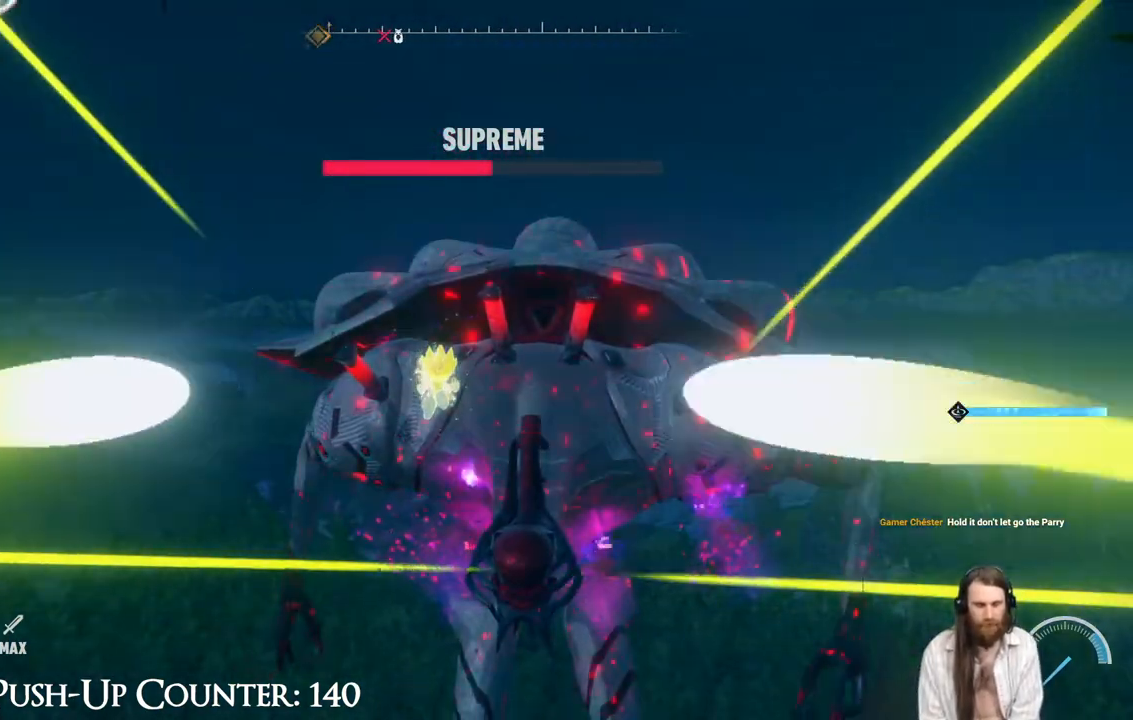
{"dt_ms": 500, "buttons": ["R1"], "left_stick": "center", "right_stick": "center", "events": [[333, "R1", "down"]]}
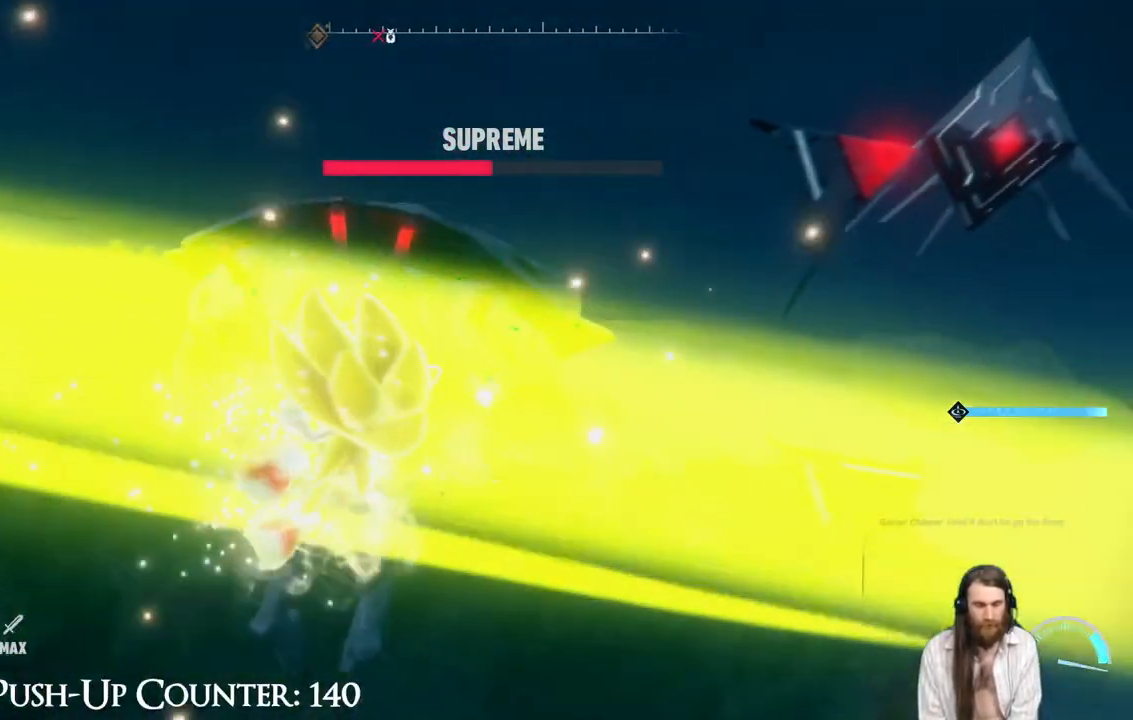
{"dt_ms": 500, "buttons": [], "left_stick": "center", "right_stick": "center", "events": [[233, "R1", "up"]]}